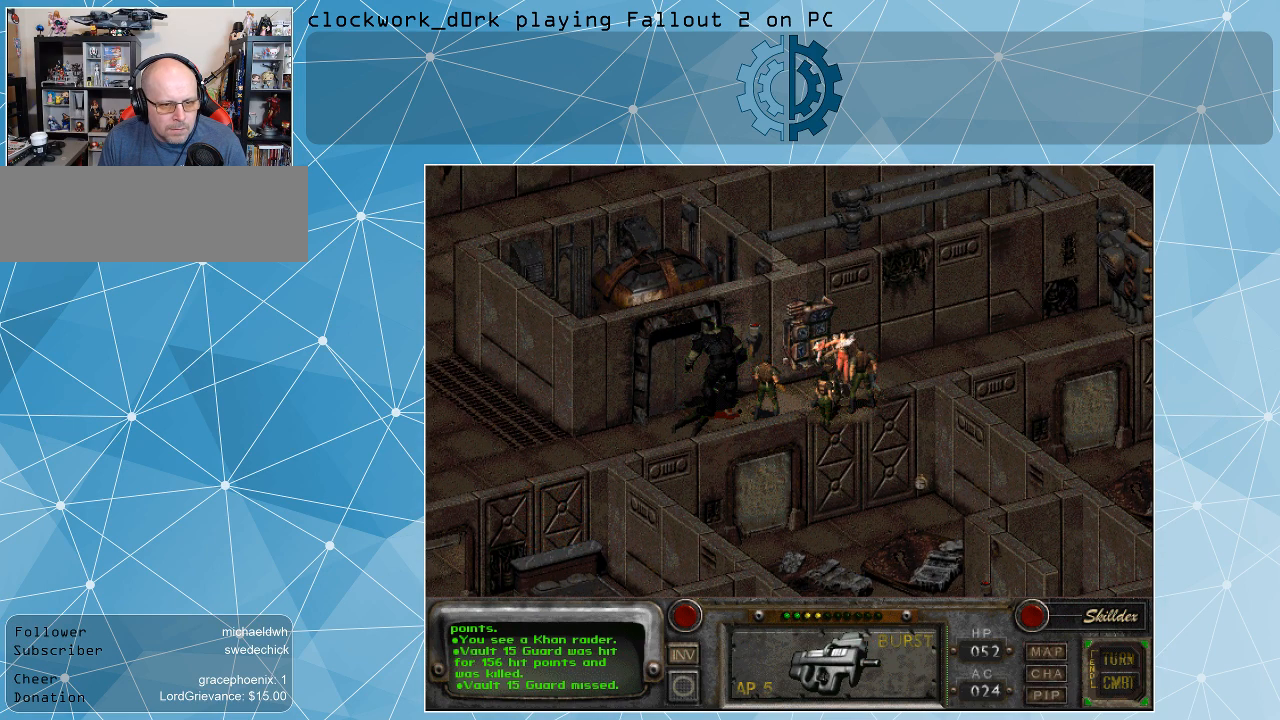
Gameplay with keyboard and mouse; each line is a JSON object with the keys and mouse buttons held at the frame after it. "events" lists presses ("down") and releases ("up") of ".", "/", "0", "1", "2", "3", "4", "5", "6", "7", "8", "9", "a", "alt_l", "alt_r", "b", "backslash", "backspace", "c", "caps_lock", "comma", "ctrl_l", "ctrl_r", "d", "e", "equals", "f", "g", "h", "i", "j", "k", "l", "lbracket", "m", "minus", "n", "o", "p", "q", "quote", "r", "rbracket", "return", "s", "semicolon", "shift_l", "shift_r", "space", "super", "t", "tab", "tilde", "u", "v", "w", "x", "y", "z", "mouse_left" and "mouse_right" between this image and that frame as [ms after this image, input, new state], when the widget could be followed in between. "mouse_left", "mouse_right" = the "left", "right" buttons of the "mouse" list. No other keys are recorded. Not read: mouse_move.
{"keys": [], "mouse": [], "events": []}
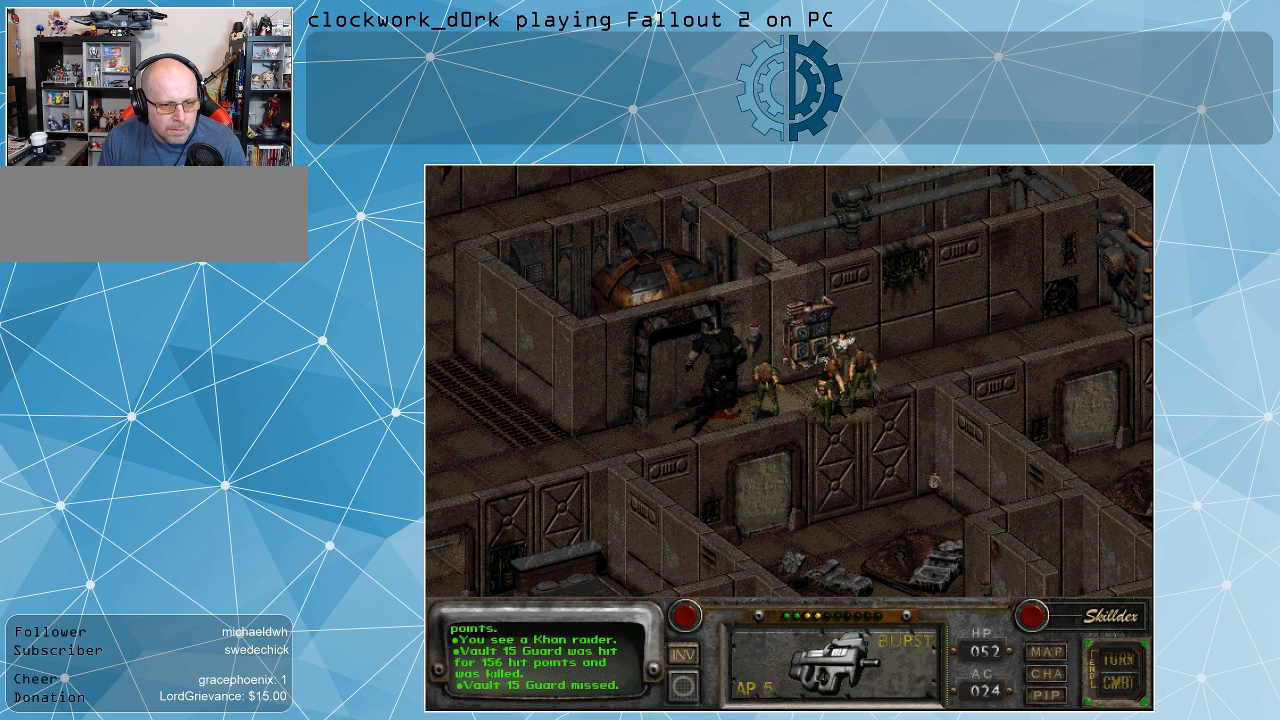
{"keys": [], "mouse": [], "events": []}
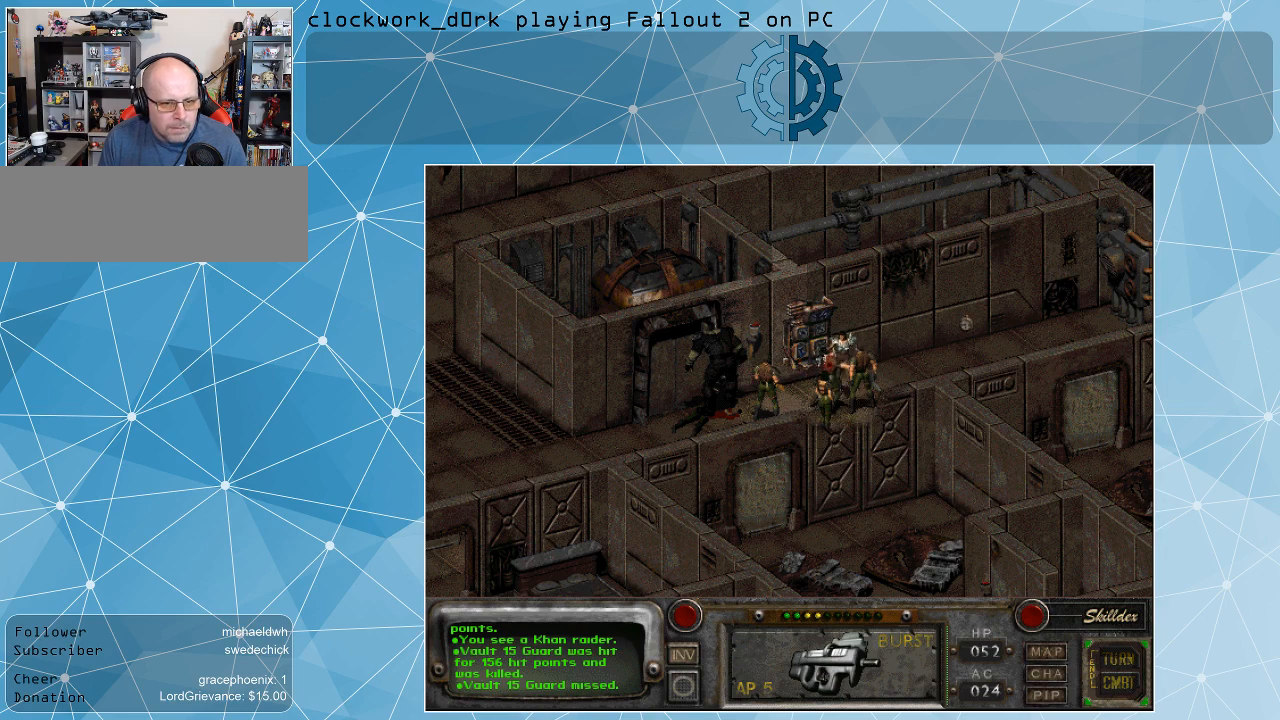
{"keys": [], "mouse": [], "events": []}
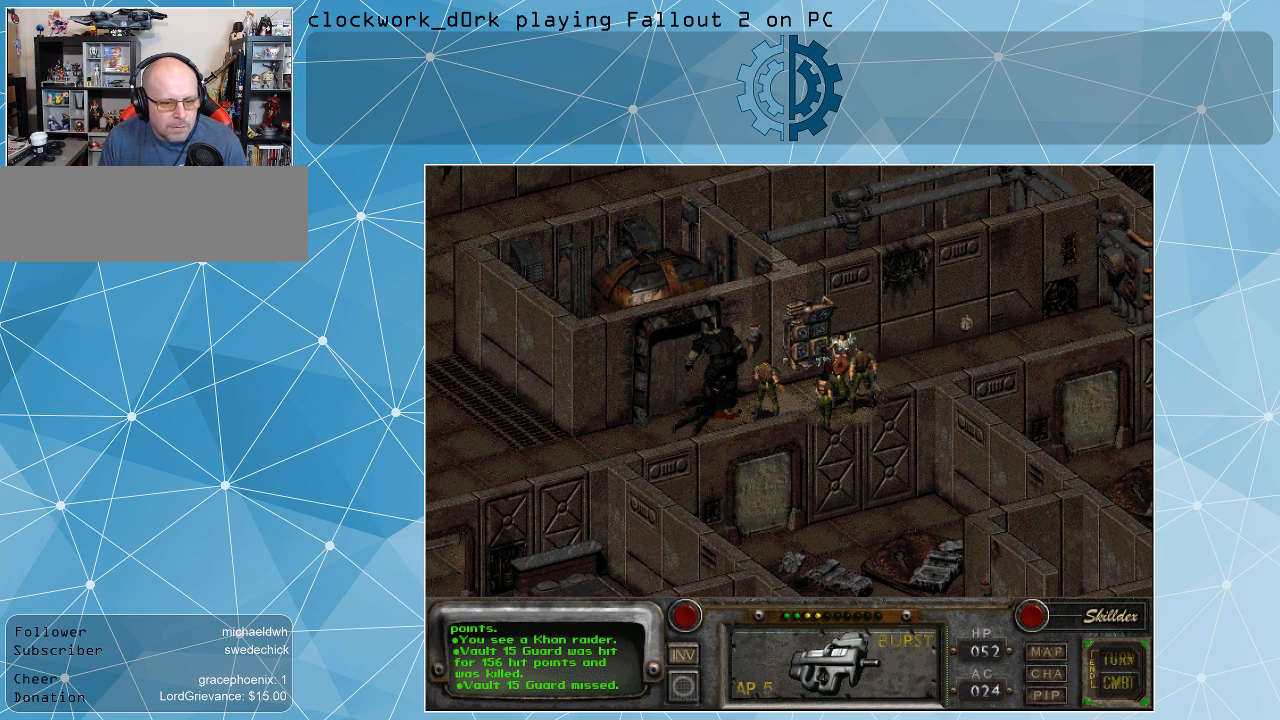
{"keys": [], "mouse": [], "events": []}
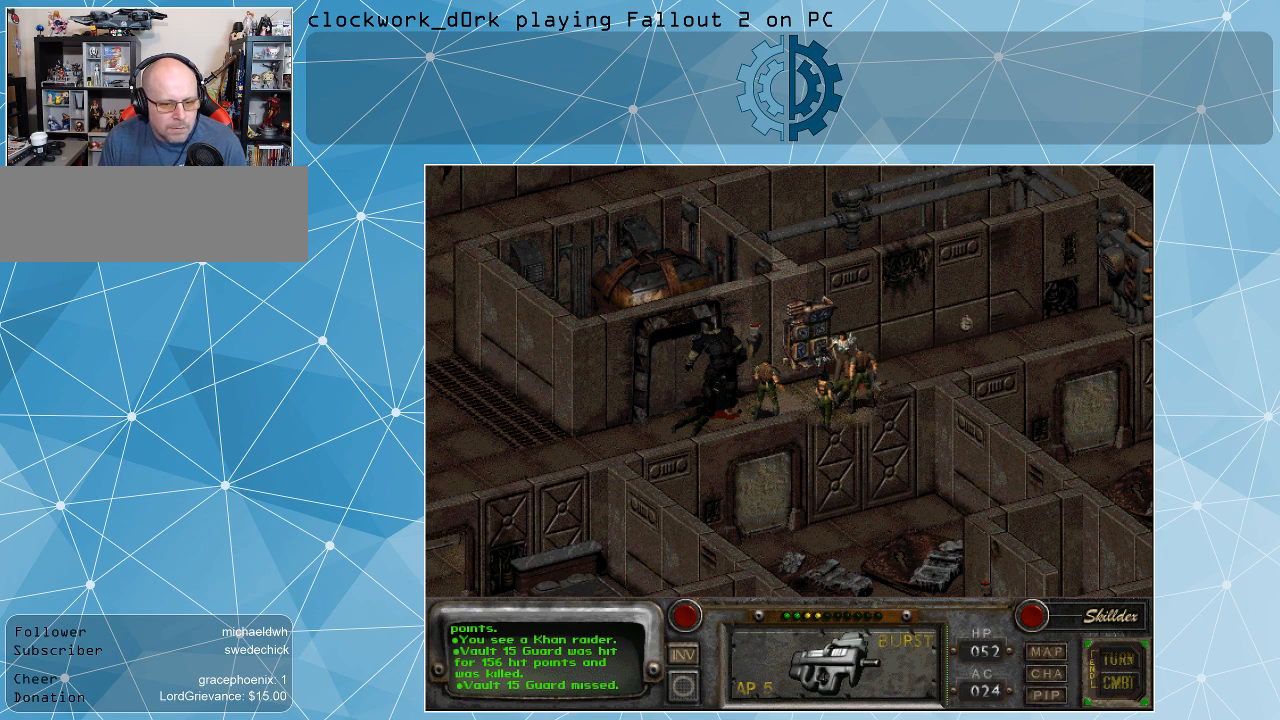
{"keys": [], "mouse": [], "events": []}
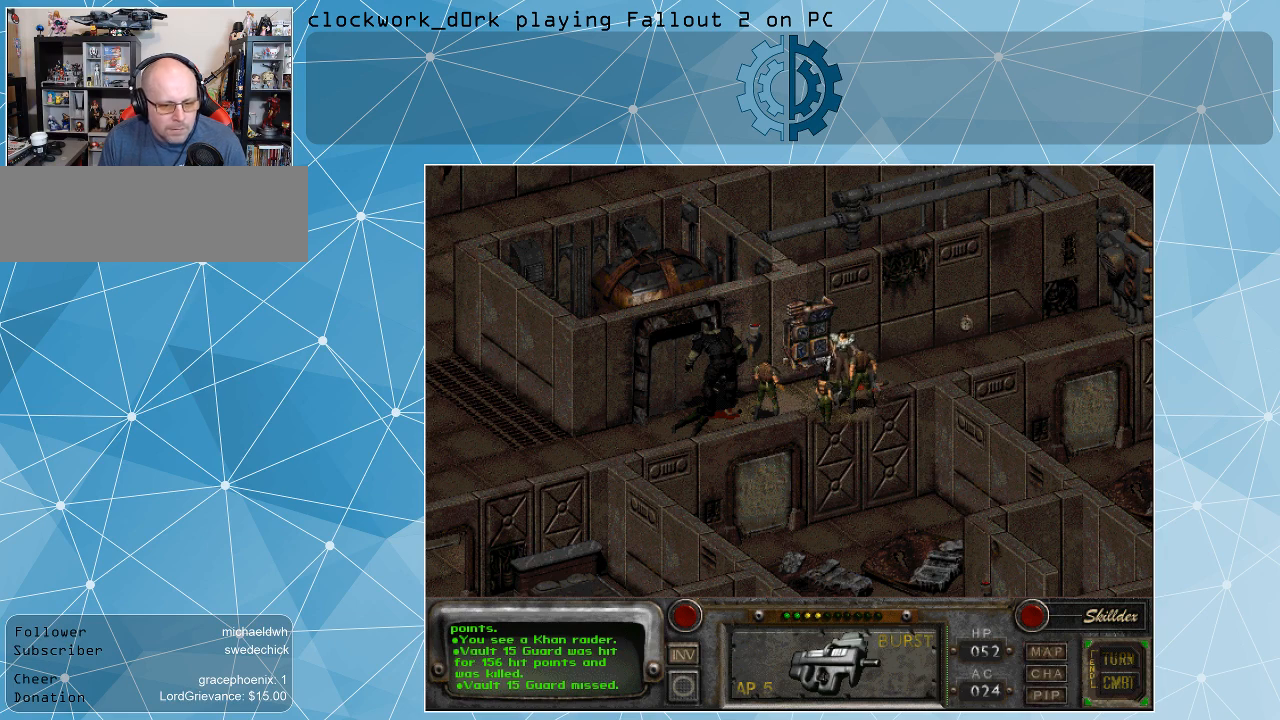
{"keys": [], "mouse": [], "events": []}
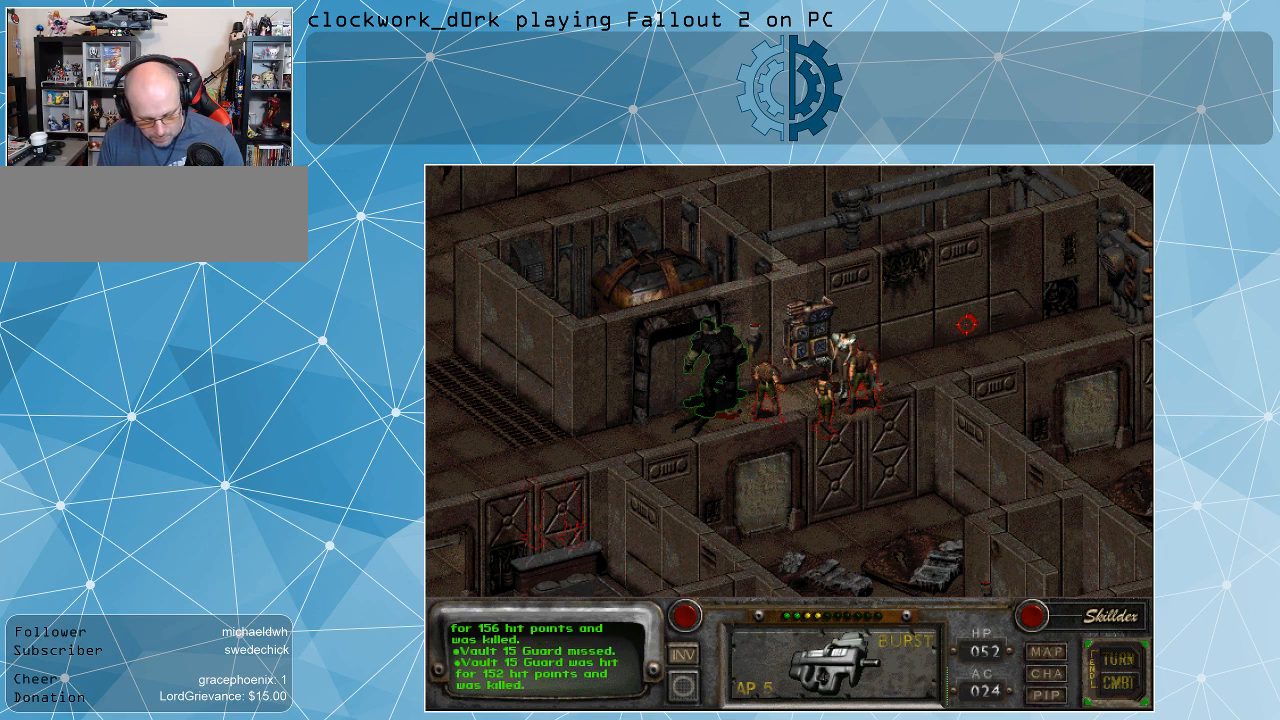
{"keys": [], "mouse": [], "events": [[400, "i", "down"], [500, "i", "up"]]}
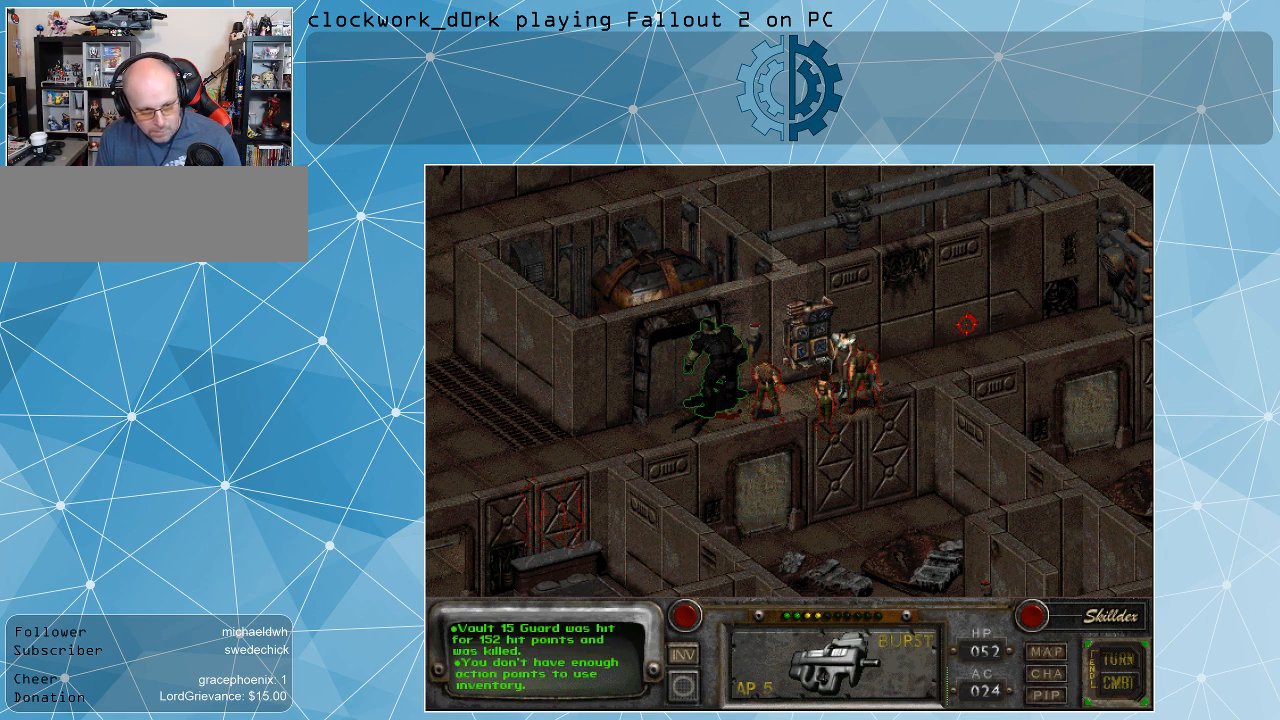
{"keys": [], "mouse": [], "events": []}
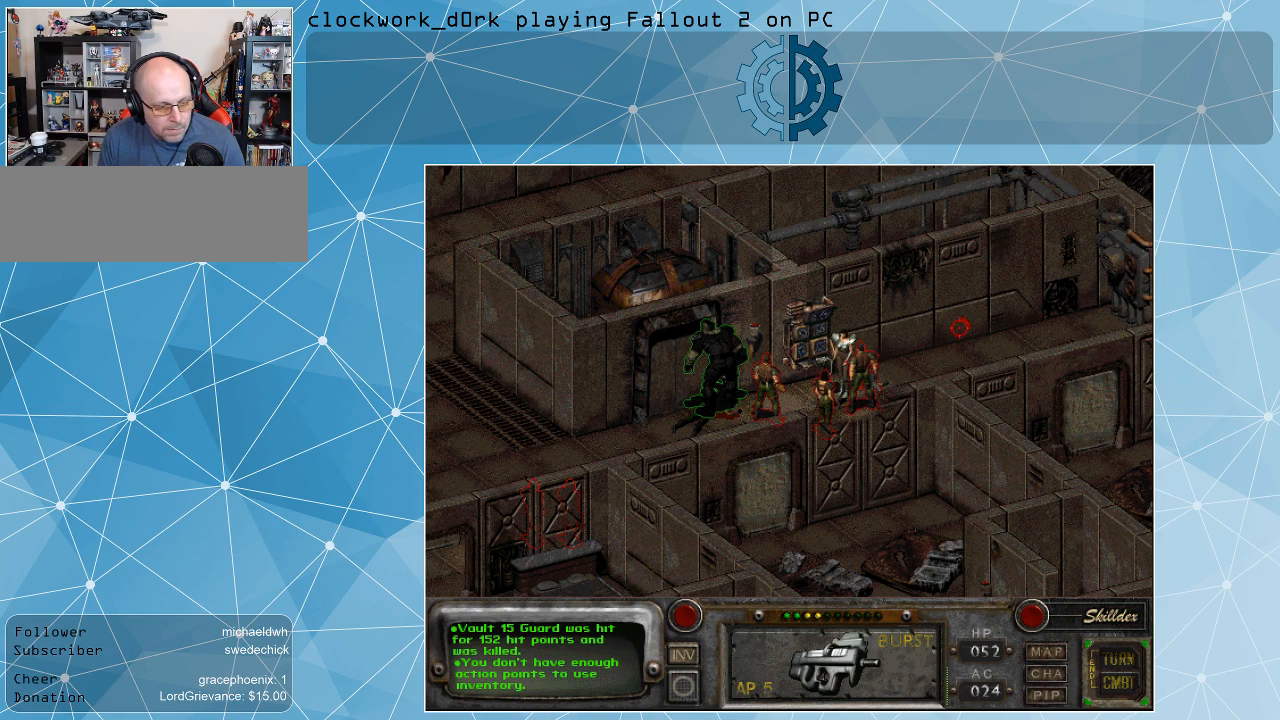
{"keys": [], "mouse": [], "events": []}
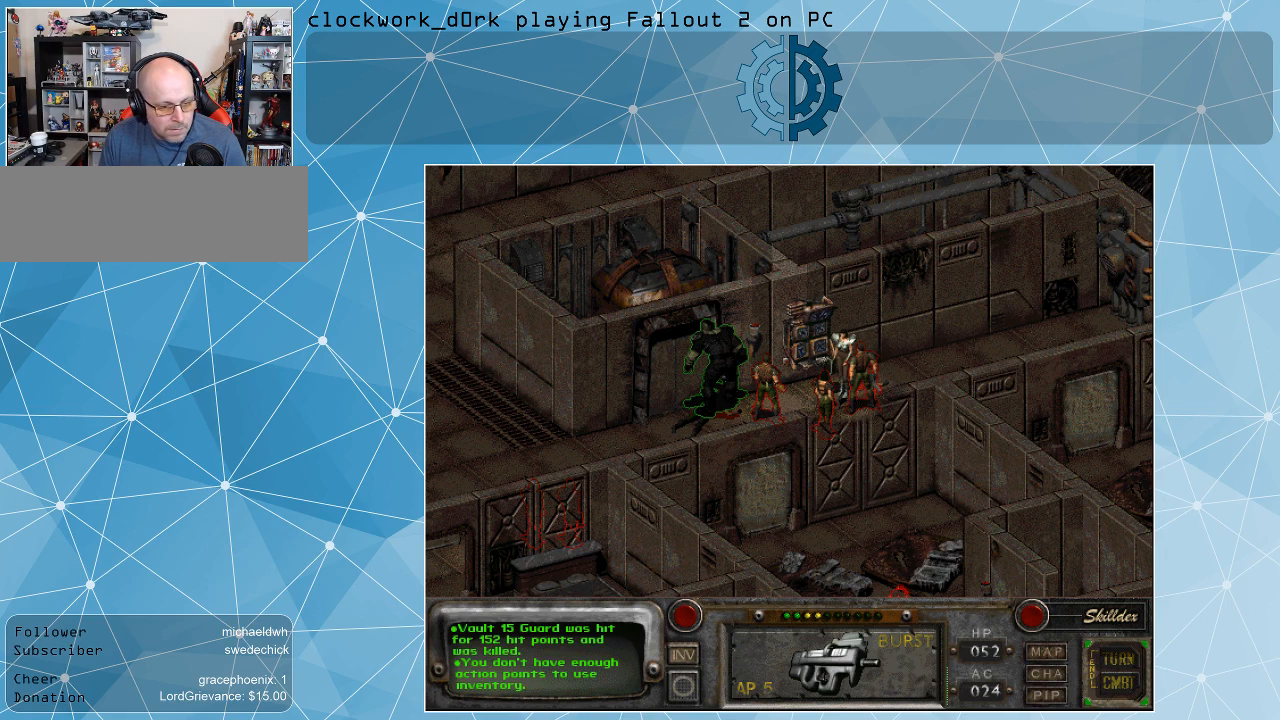
{"keys": [], "mouse": [], "events": []}
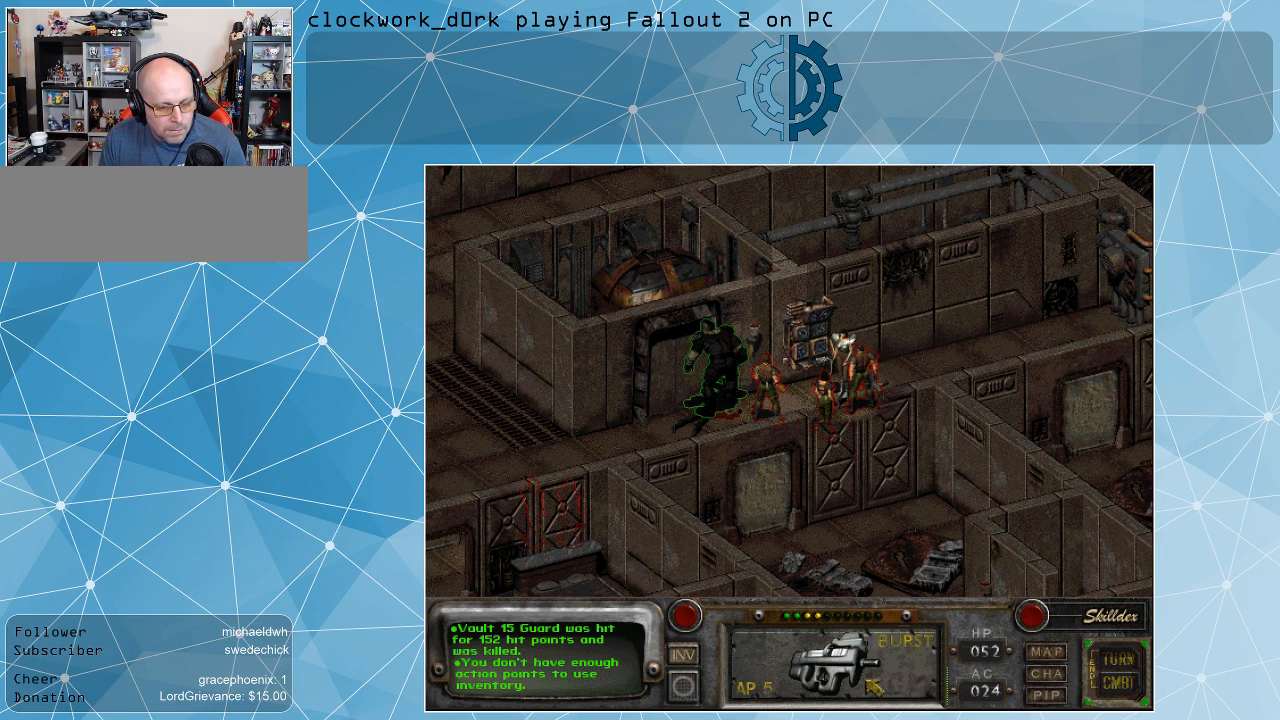
{"keys": [], "mouse": [], "events": []}
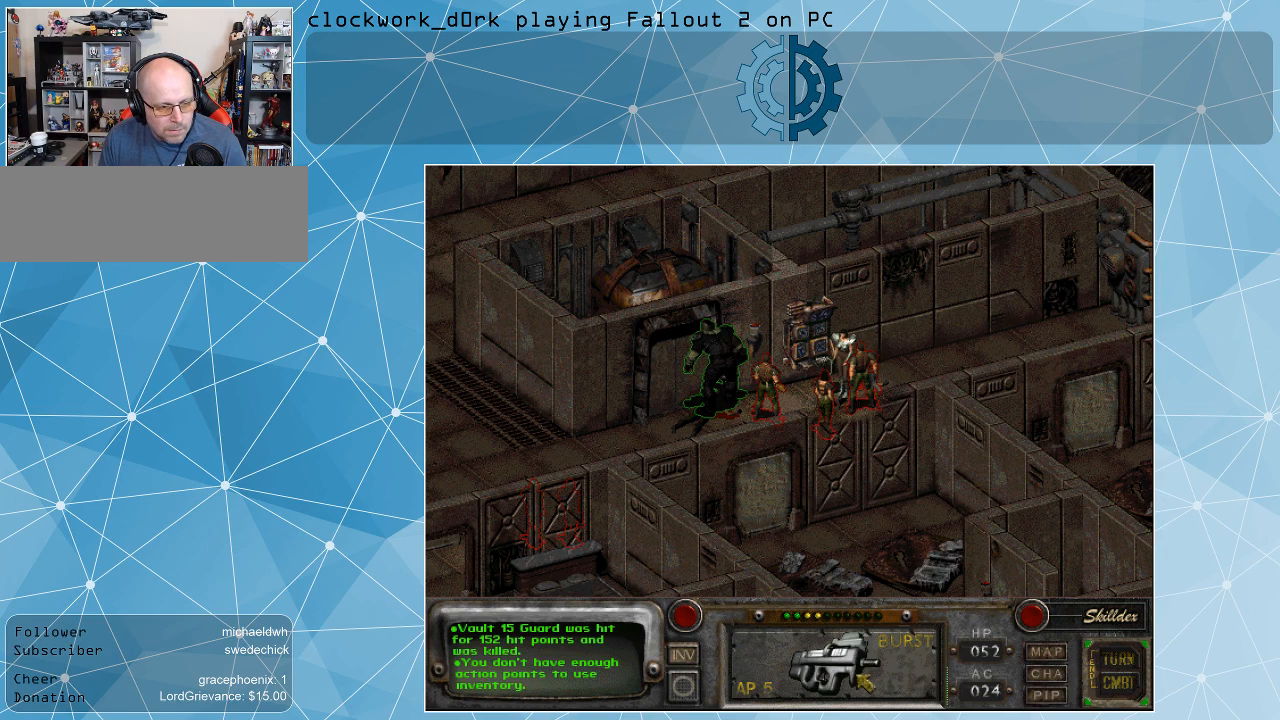
{"keys": [], "mouse": [], "events": [[233, "mouse_right", "down"], [333, "mouse_right", "up"]]}
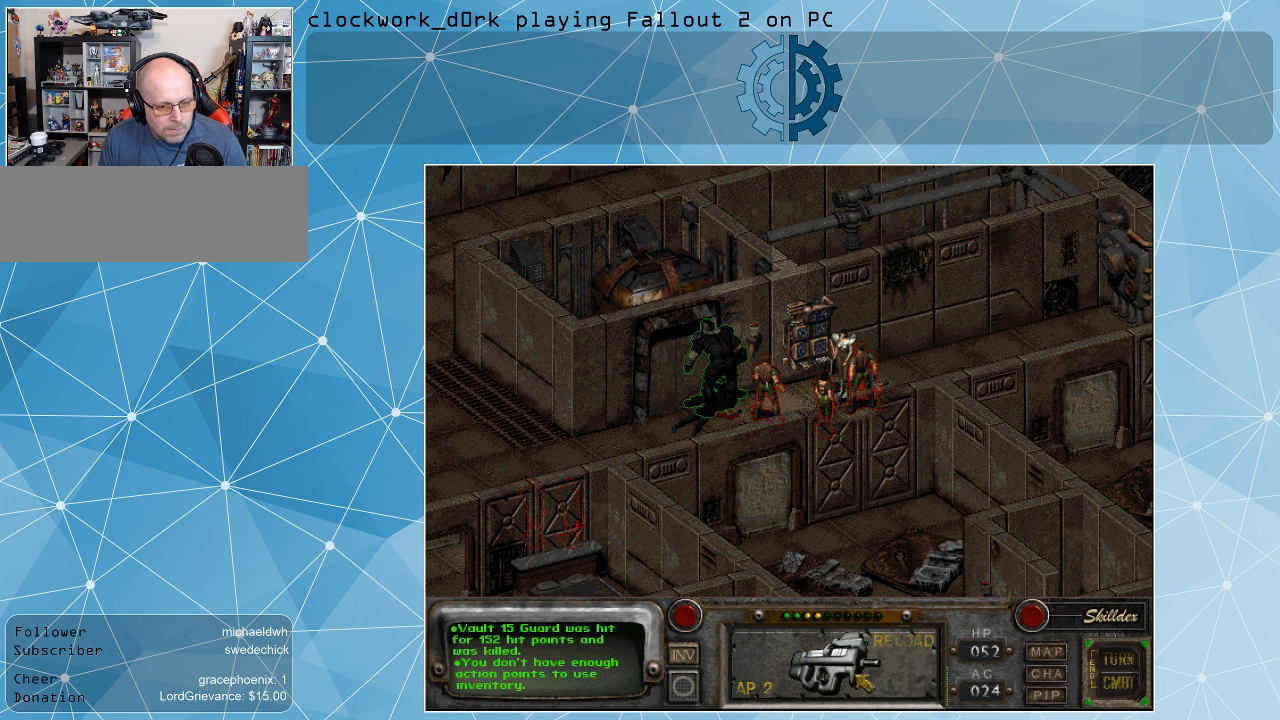
{"keys": [], "mouse": [], "events": [[433, "mouse_left", "down"], [500, "mouse_left", "up"]]}
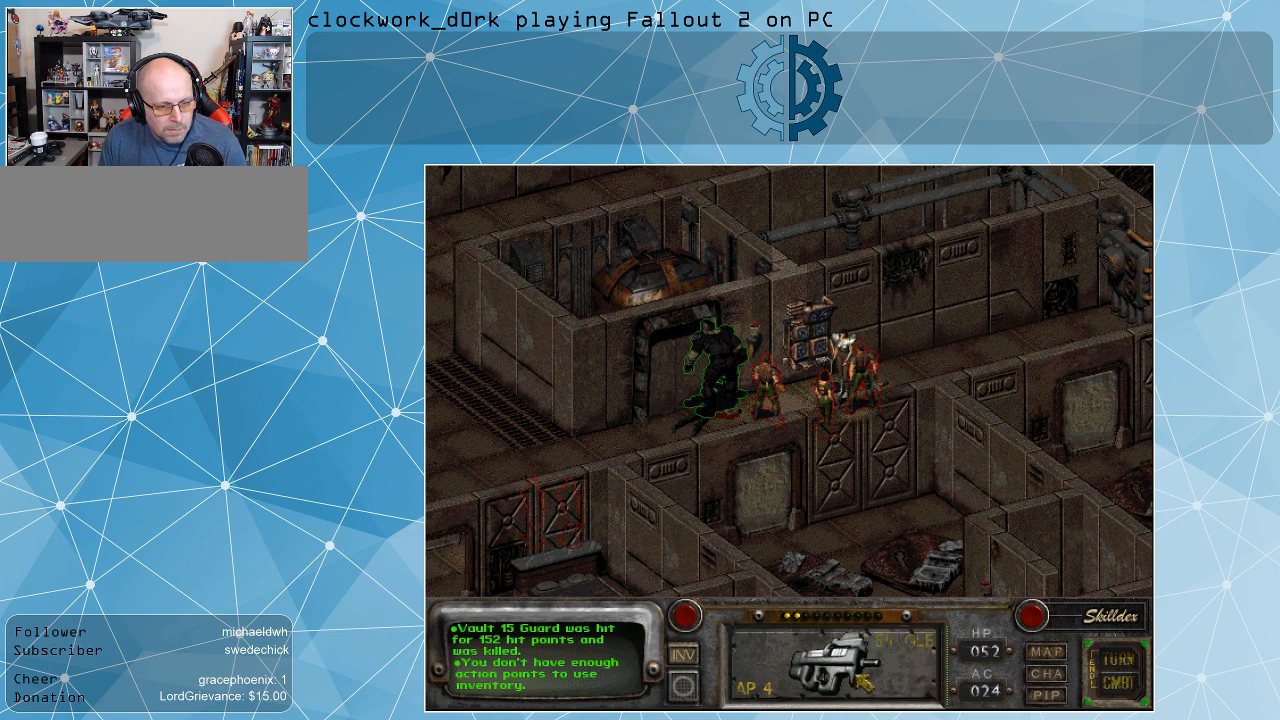
{"keys": [], "mouse": [], "events": []}
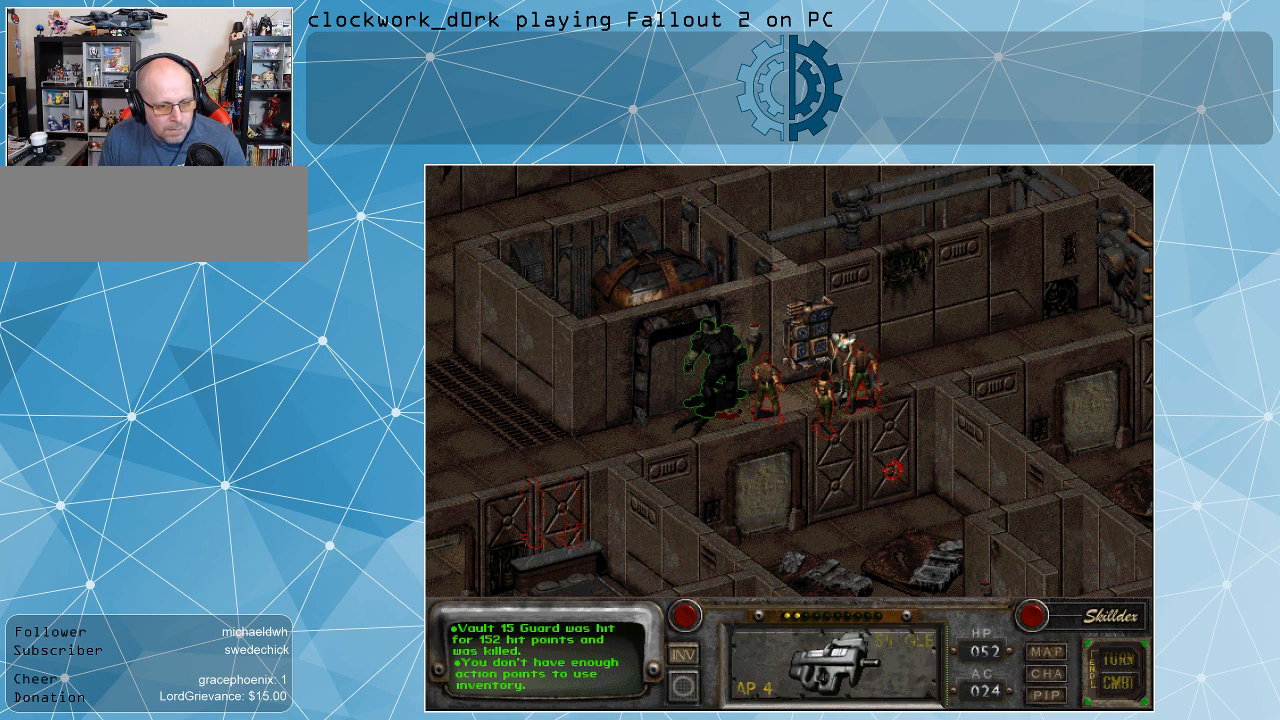
{"keys": [], "mouse": [], "events": []}
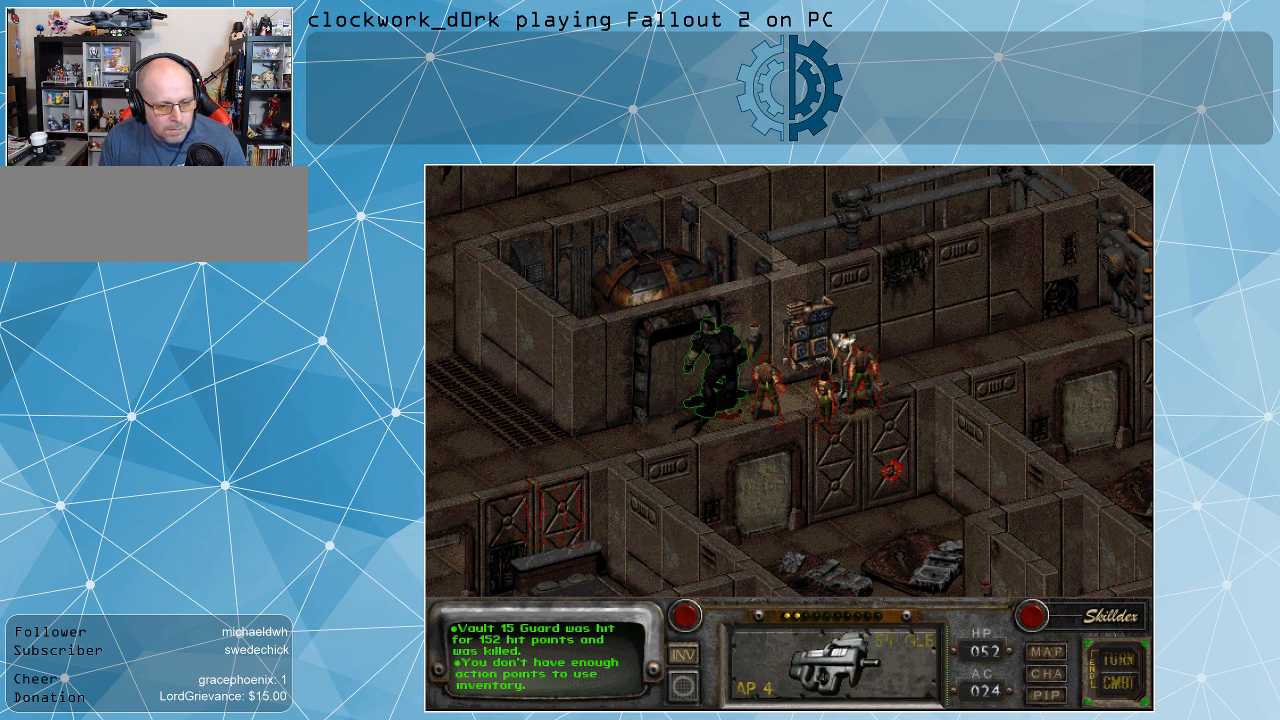
{"keys": [], "mouse": [], "events": []}
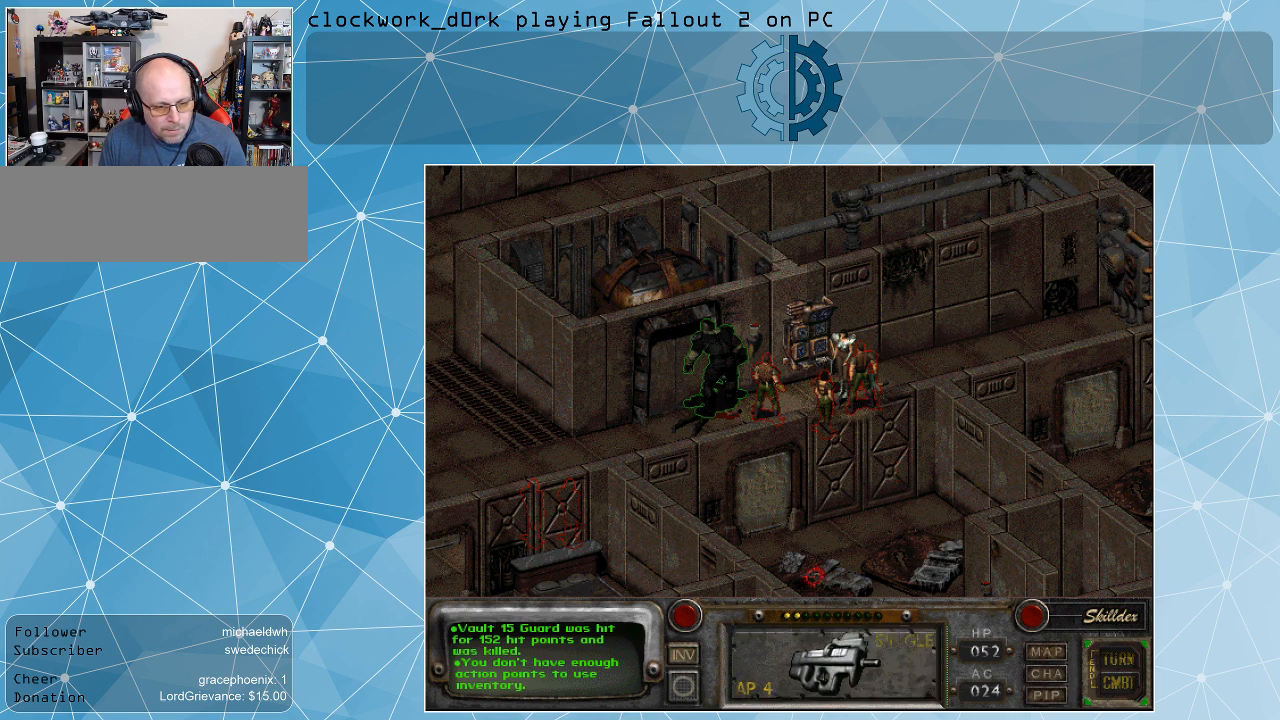
{"keys": [], "mouse": [], "events": []}
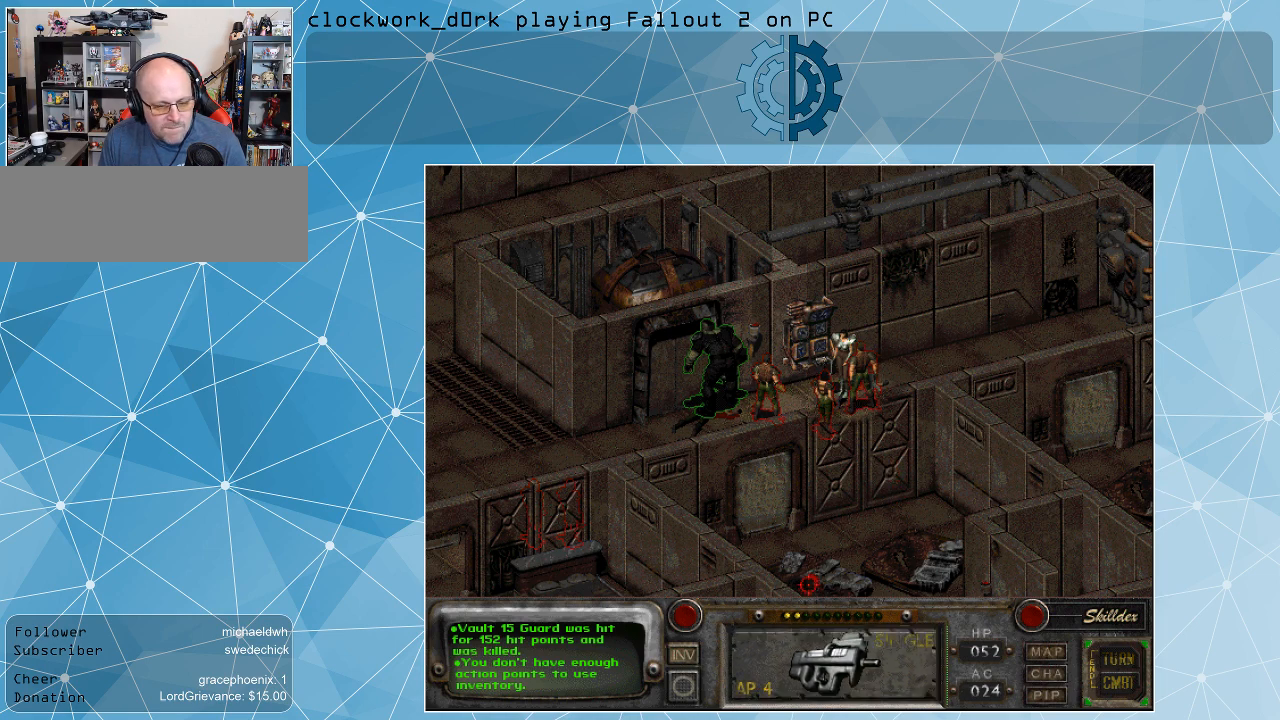
{"keys": [], "mouse": [], "events": [[300, "space", "down"], [367, "space", "up"]]}